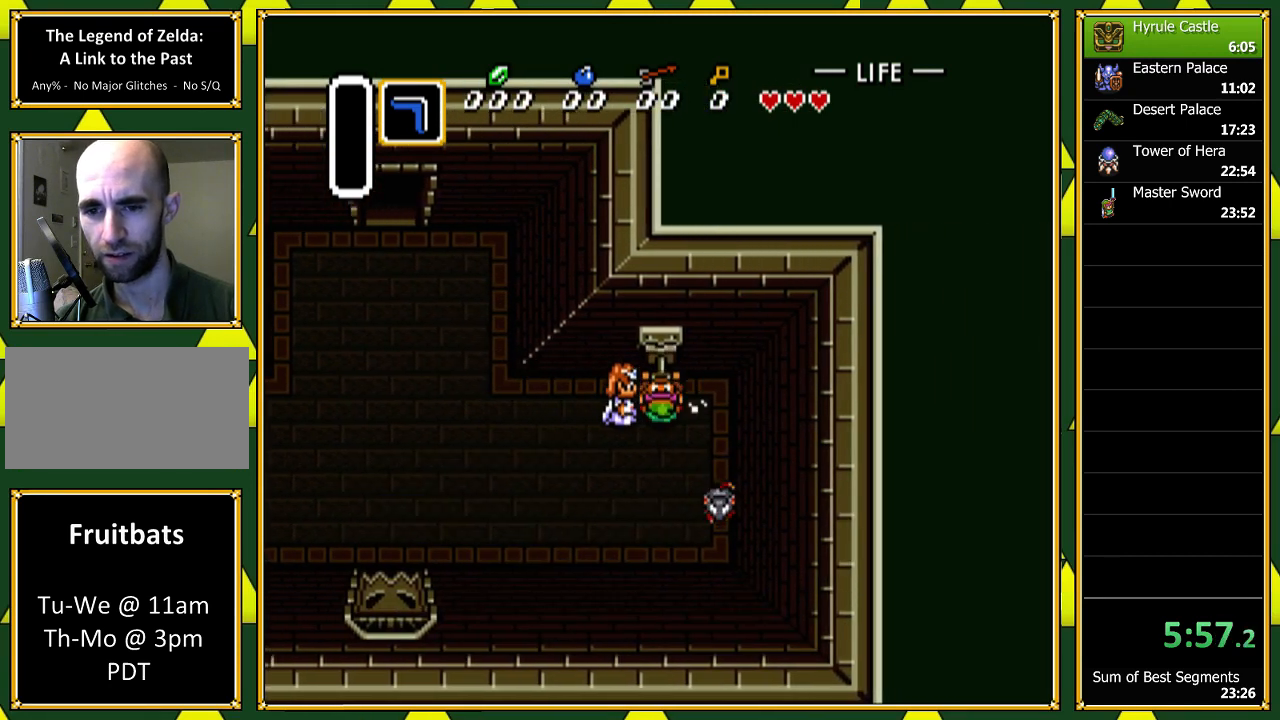
Gameplay with a controller (Nintendo layout); each line is a JSON object with the inputs held at the frame after it (dt_ms = milliseconds from this image to that frame). "events" lists button and stick changes between this image and that frame as [ms after this image, input, new state], when the widget could be followed in between. Not read: L1 L3 R1 R3 SELECT.
{"dt_ms": 500, "buttons": ["DPAD_DOWN", "DPAD_LEFT"], "events": [[400, "DPAD_LEFT", "down"], [500, "A", "up"]]}
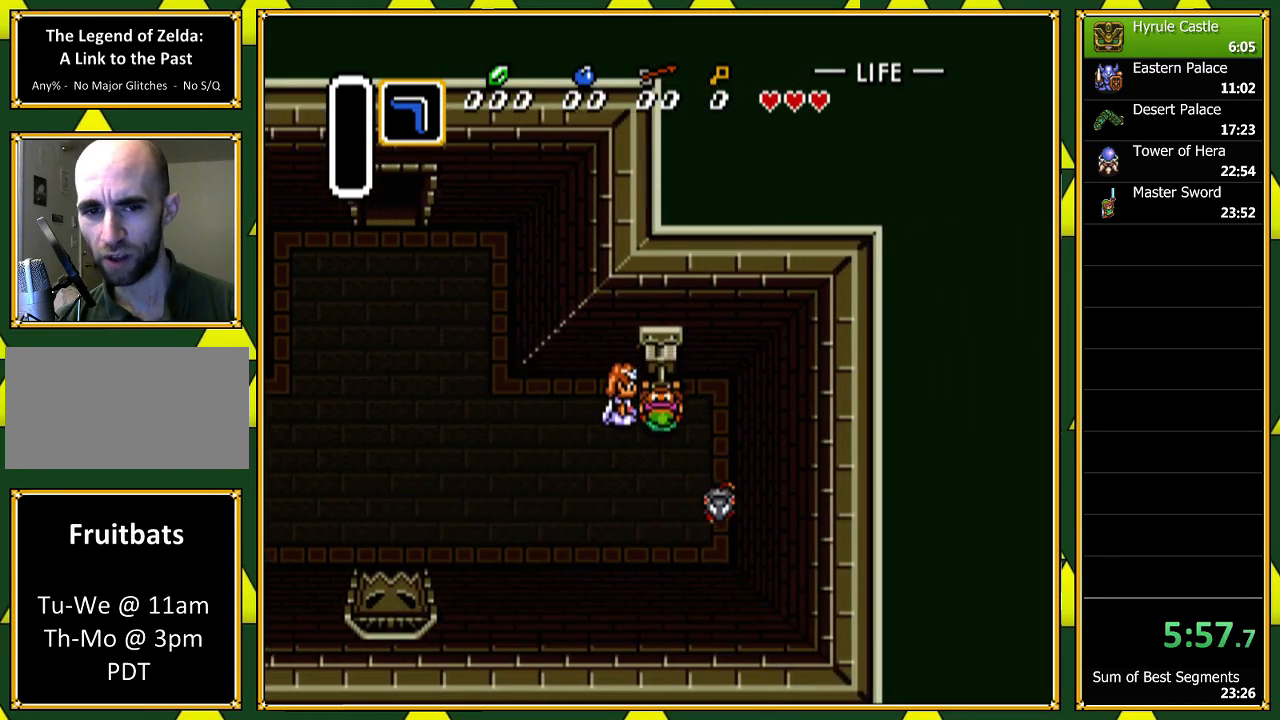
{"dt_ms": 500, "buttons": ["DPAD_DOWN", "DPAD_LEFT"], "events": []}
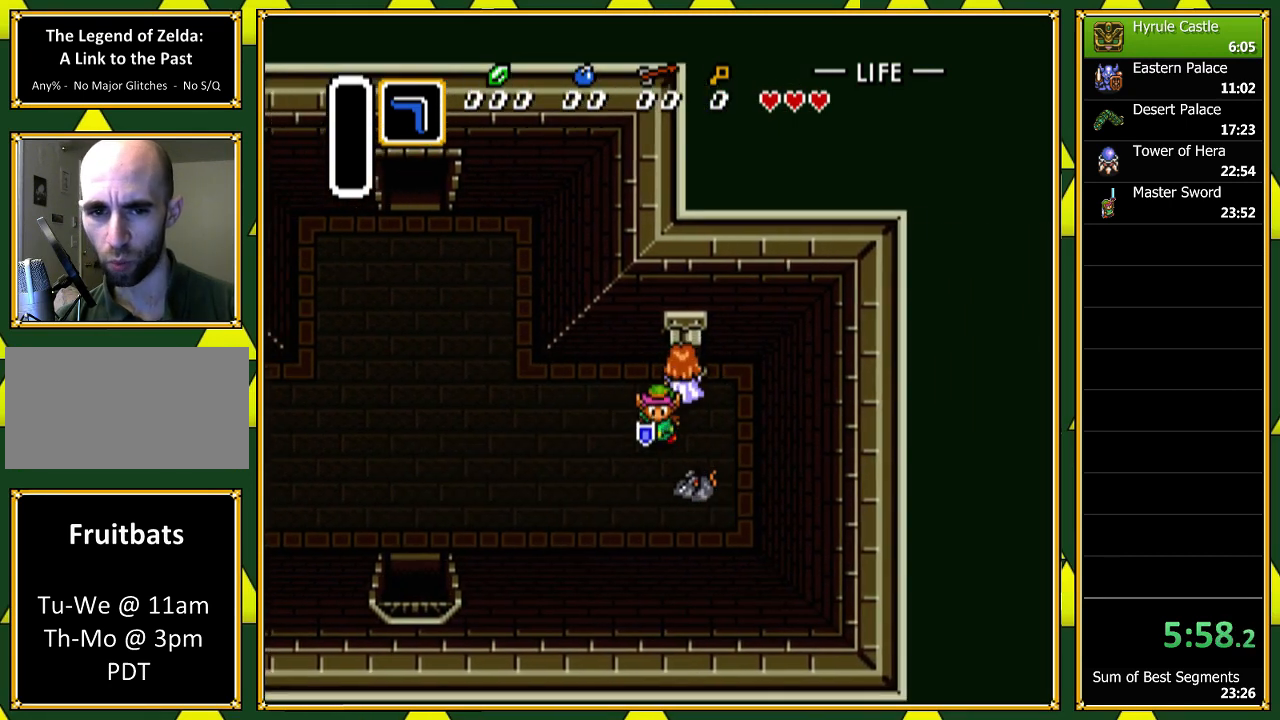
{"dt_ms": 500, "buttons": ["DPAD_LEFT"], "events": [[67, "DPAD_DOWN", "up"]]}
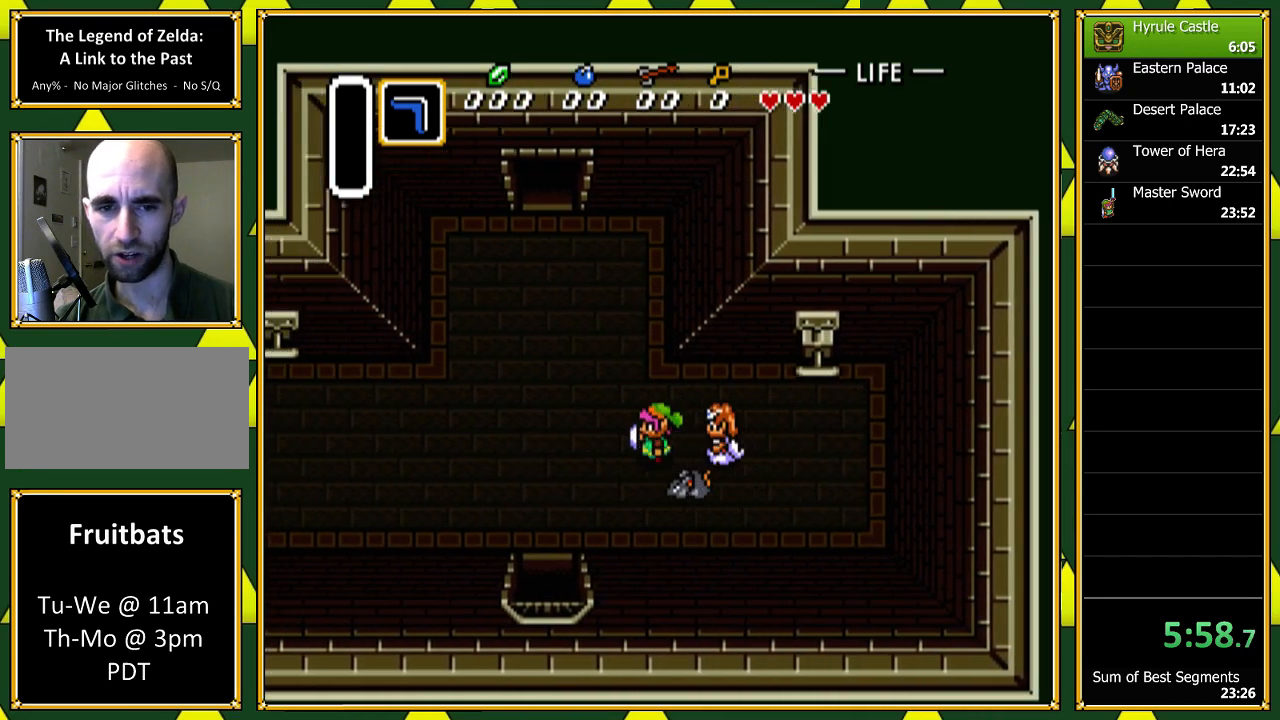
{"dt_ms": 500, "buttons": ["DPAD_DOWN", "DPAD_LEFT"]}
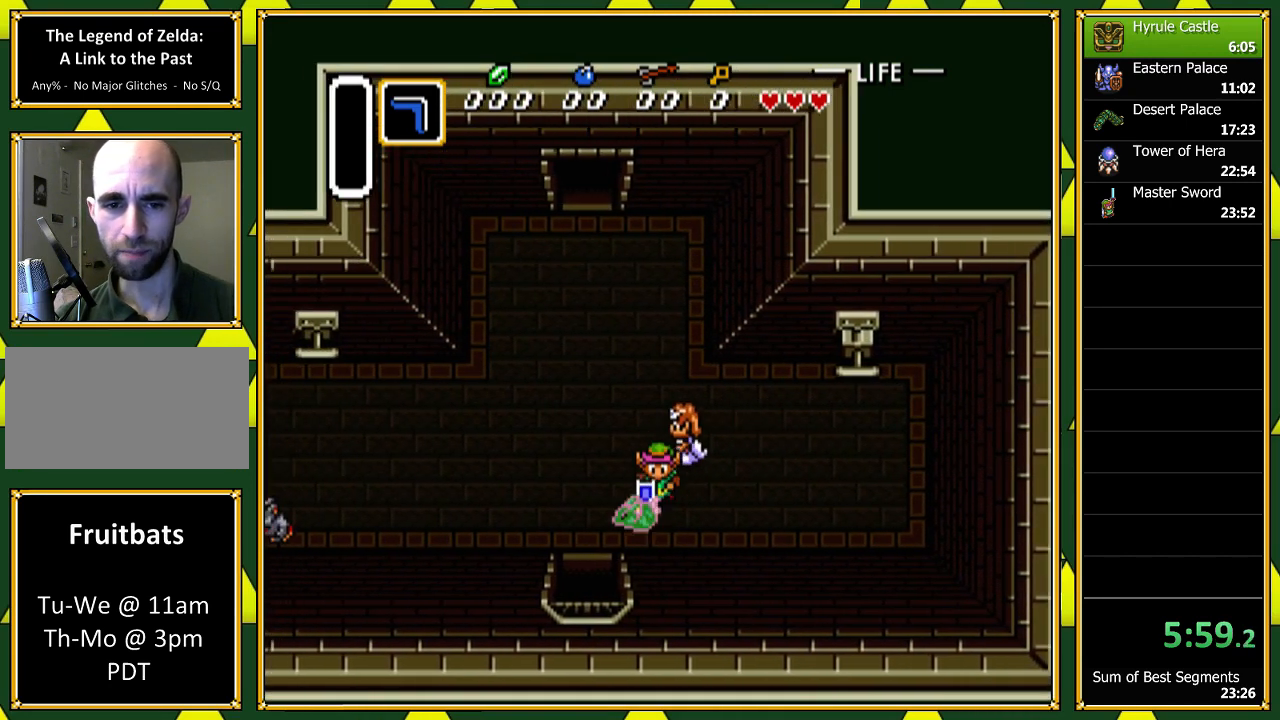
{"dt_ms": 500, "buttons": ["DPAD_DOWN"], "events": [[333, "DPAD_LEFT", "up"]]}
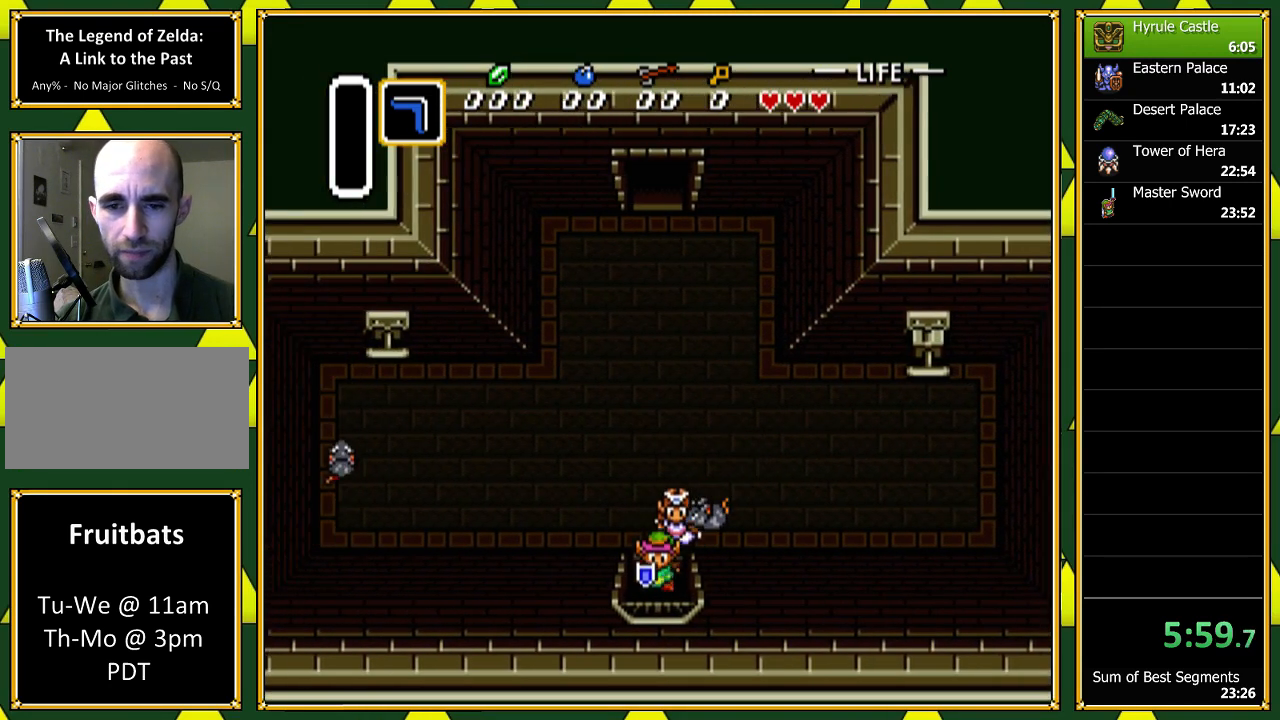
{"dt_ms": 500, "buttons": ["DPAD_DOWN"], "events": []}
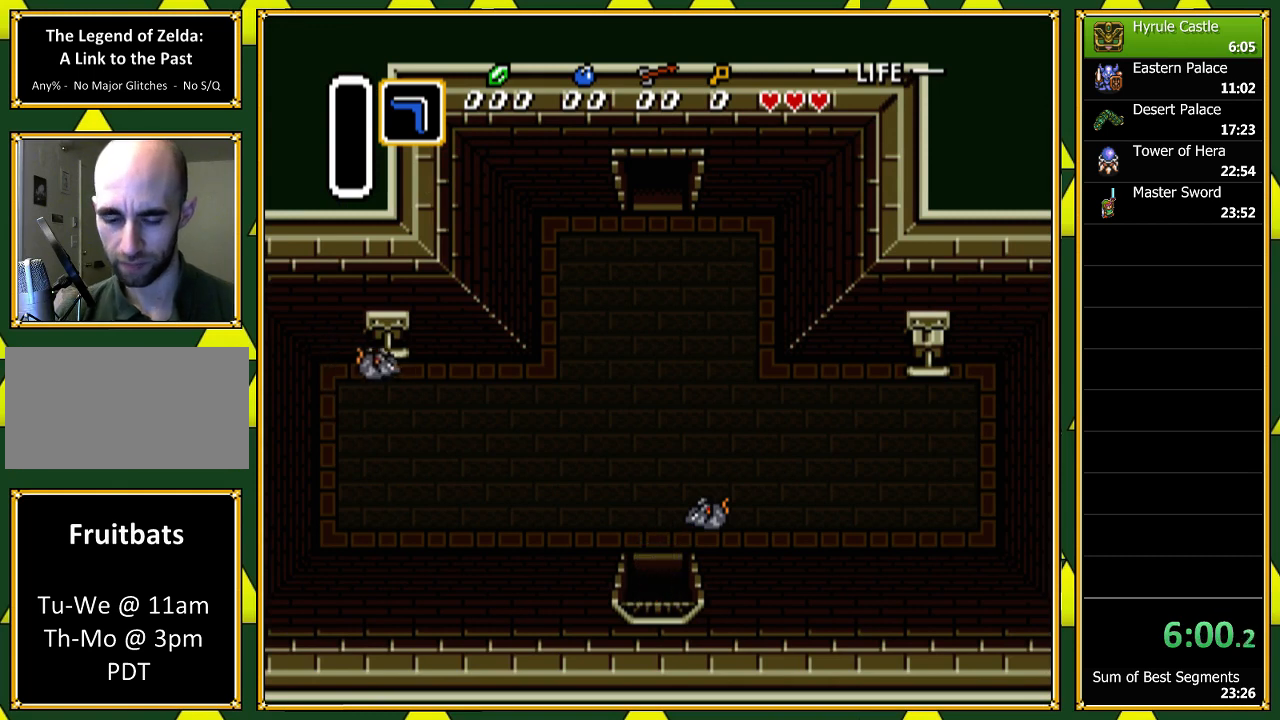
{"dt_ms": 500, "buttons": ["DPAD_DOWN"], "events": []}
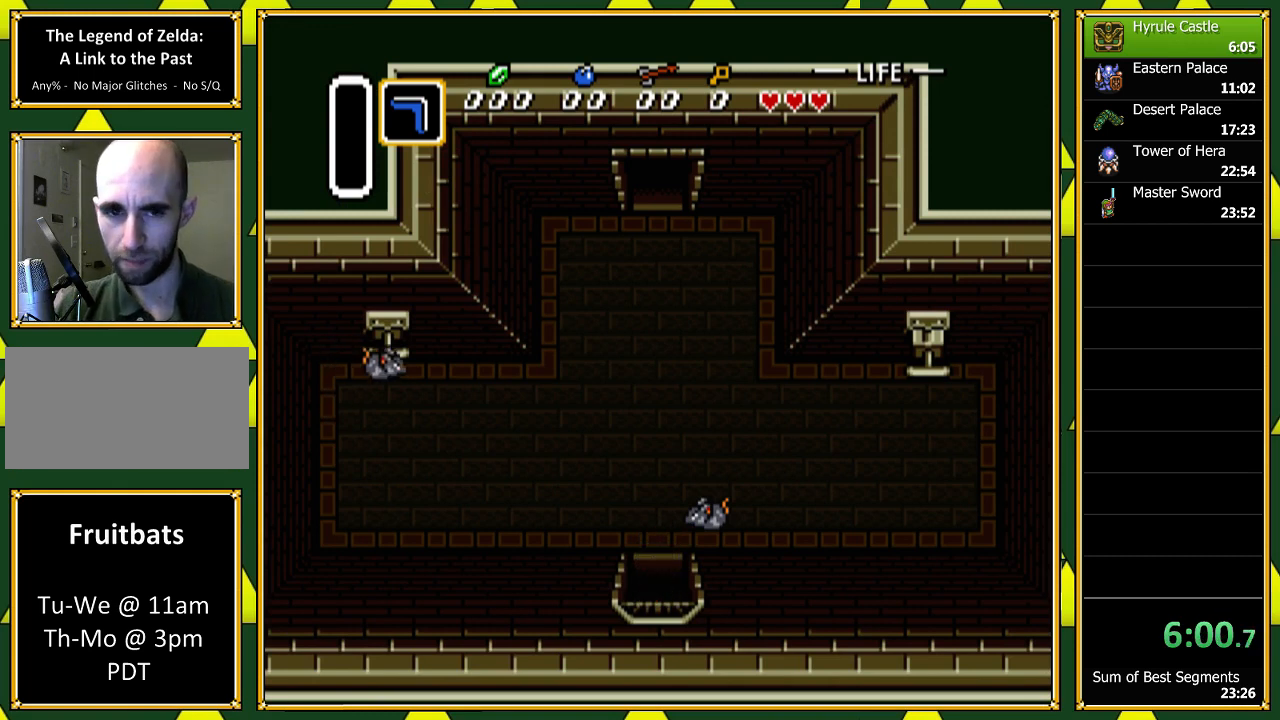
{"dt_ms": 500, "buttons": [], "events": [[300, "DPAD_DOWN", "up"]]}
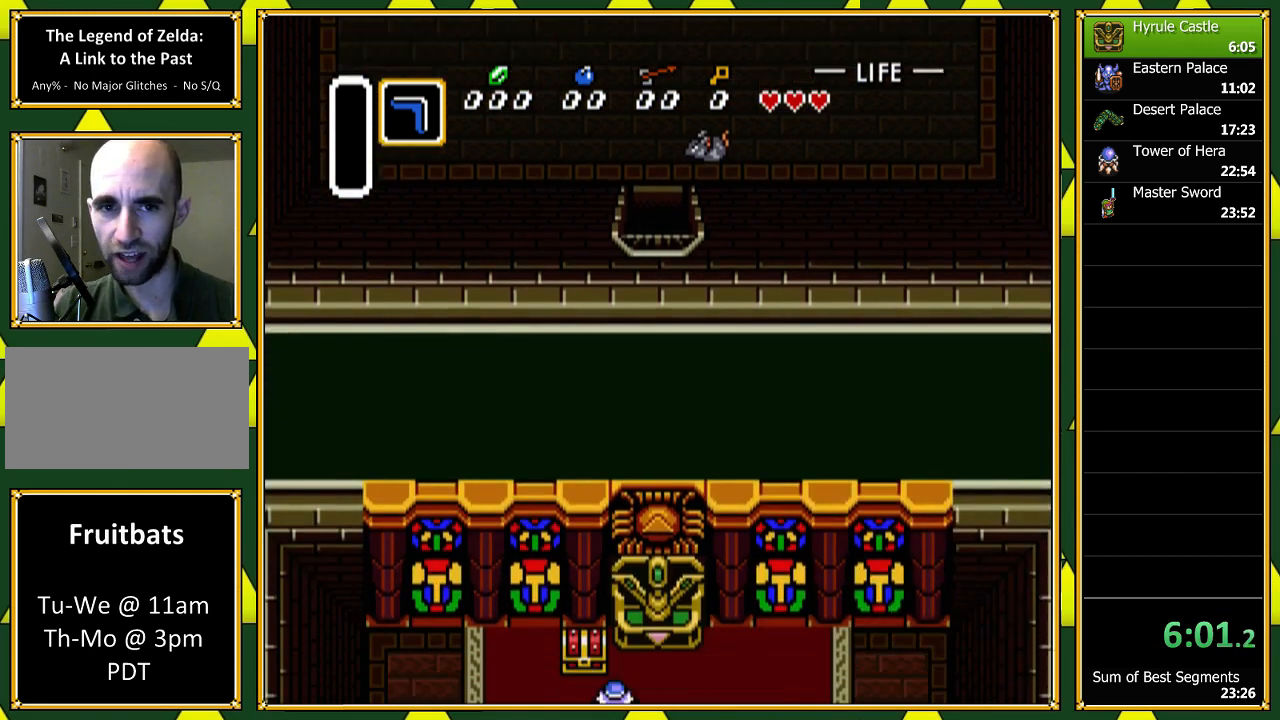
{"dt_ms": 500, "buttons": [], "events": []}
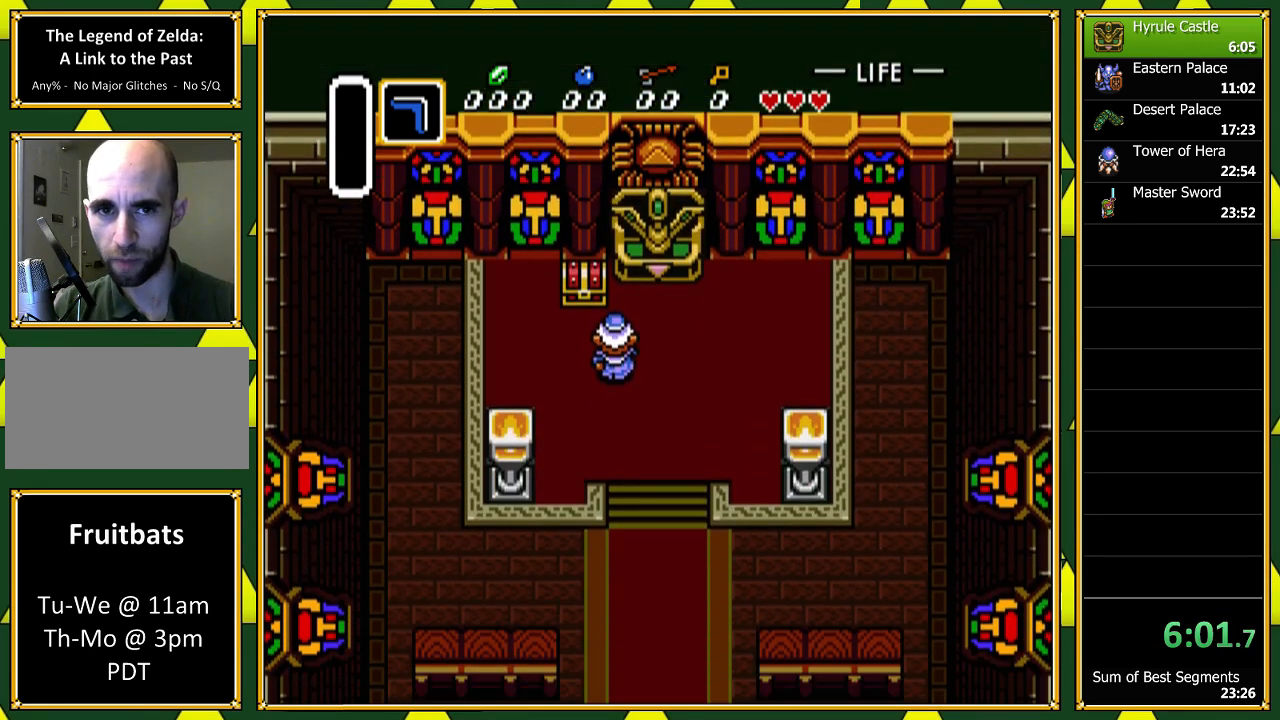
{"dt_ms": 500, "buttons": [], "events": []}
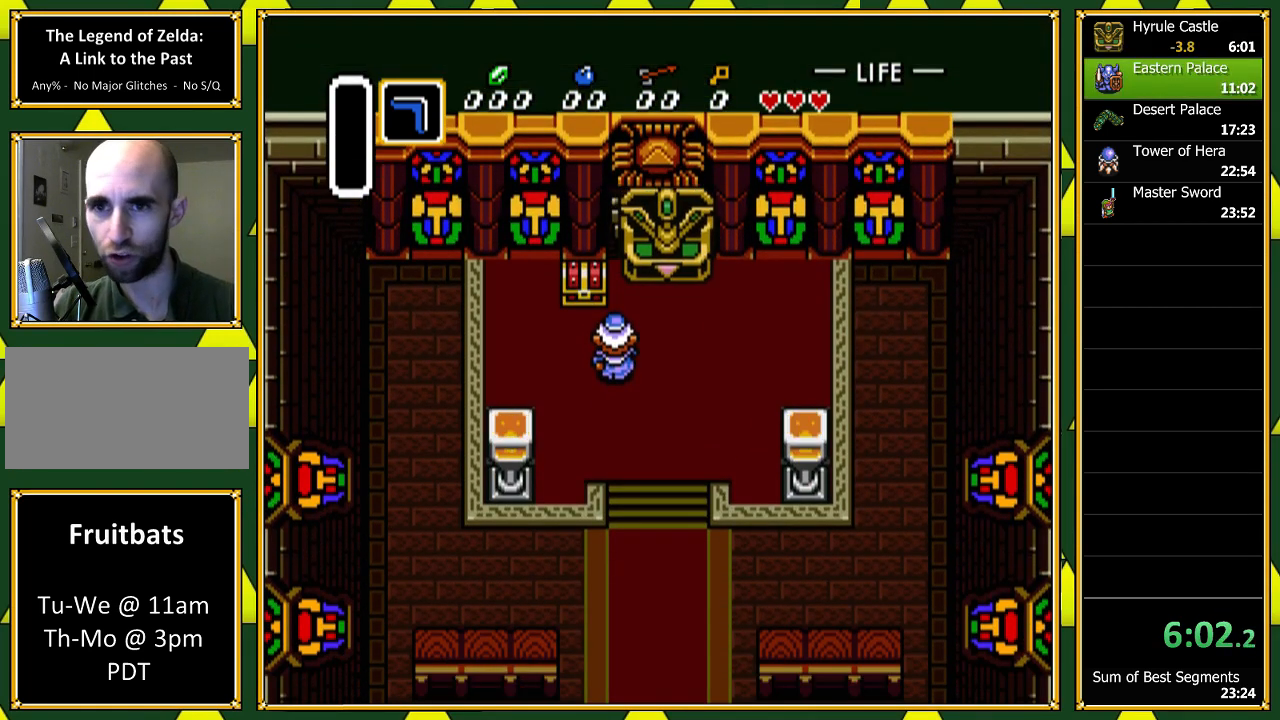
{"dt_ms": 500, "buttons": ["A"], "events": [[467, "A", "down"]]}
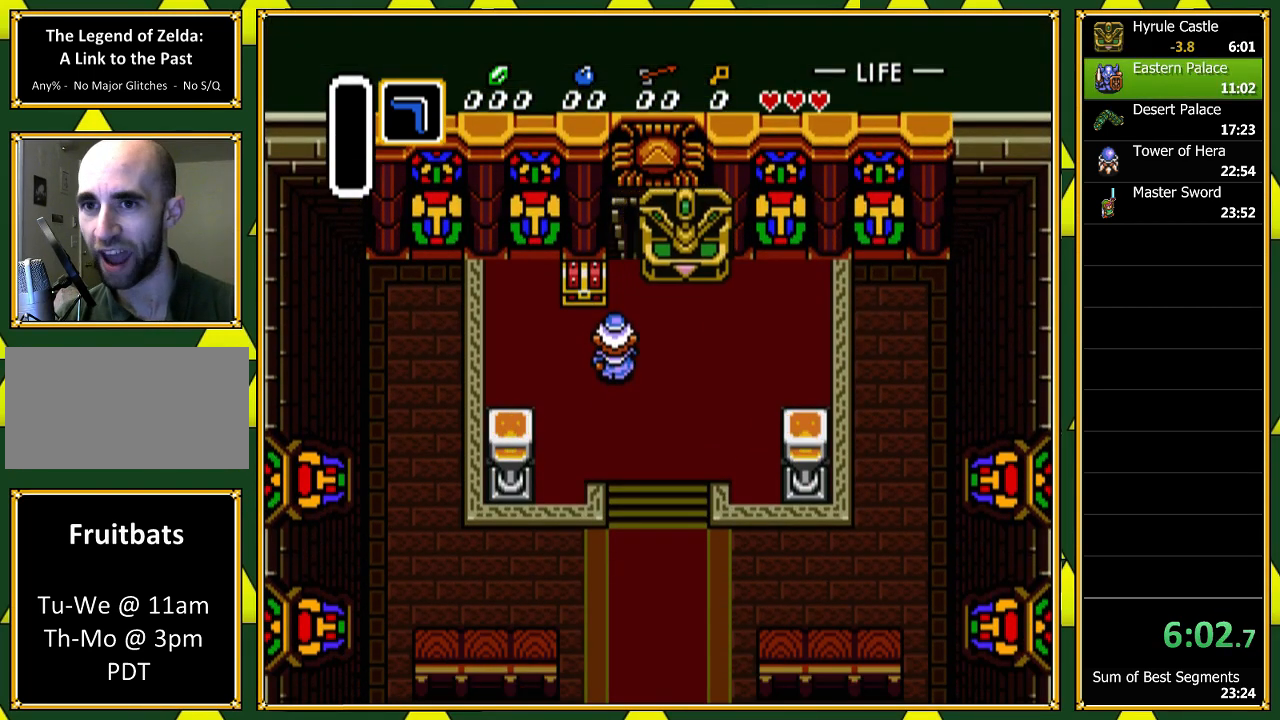
{"dt_ms": 1000, "buttons": []}
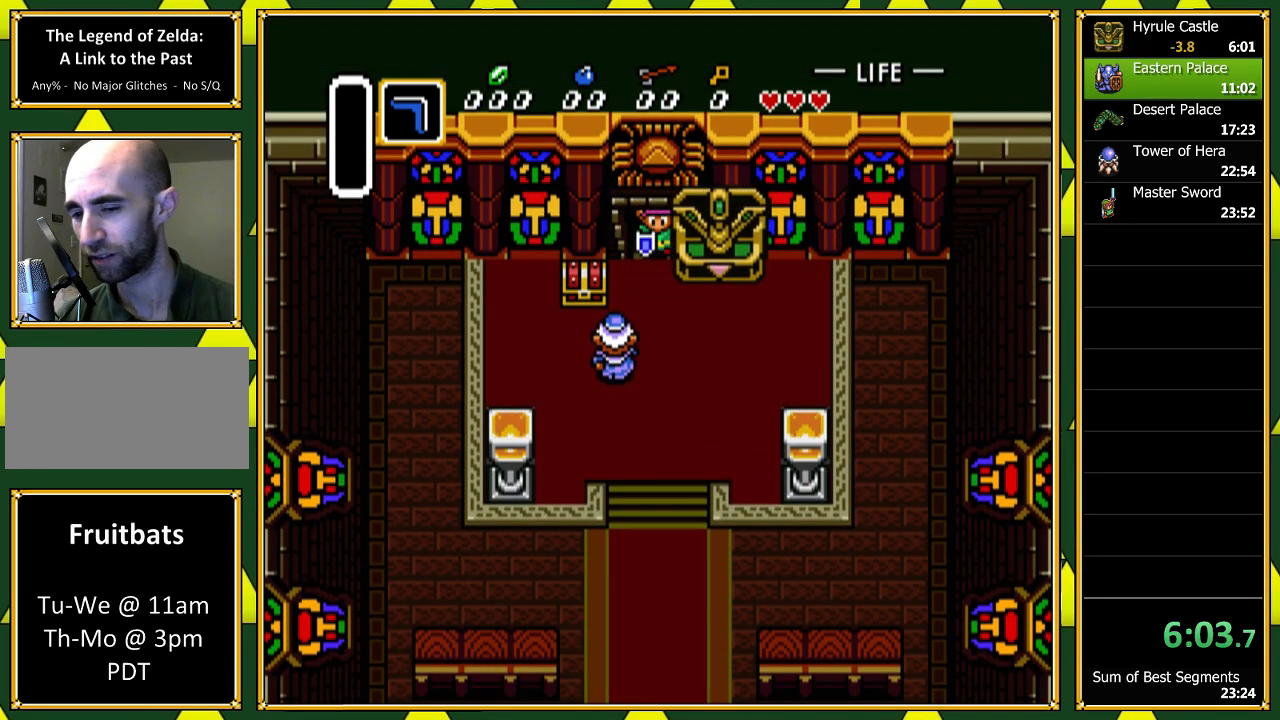
{"dt_ms": 500, "buttons": [], "events": [[33, "B", "down"], [100, "A", "down"], [133, "B", "up"], [200, "A", "up"], [200, "B", "down"], [267, "A", "down"], [300, "B", "up"], [300, "Y", "down"], [333, "A", "up"], [367, "Y", "up"], [400, "B", "down"], [433, "A", "down"], [500, "A", "up"], [500, "B", "up"]]}
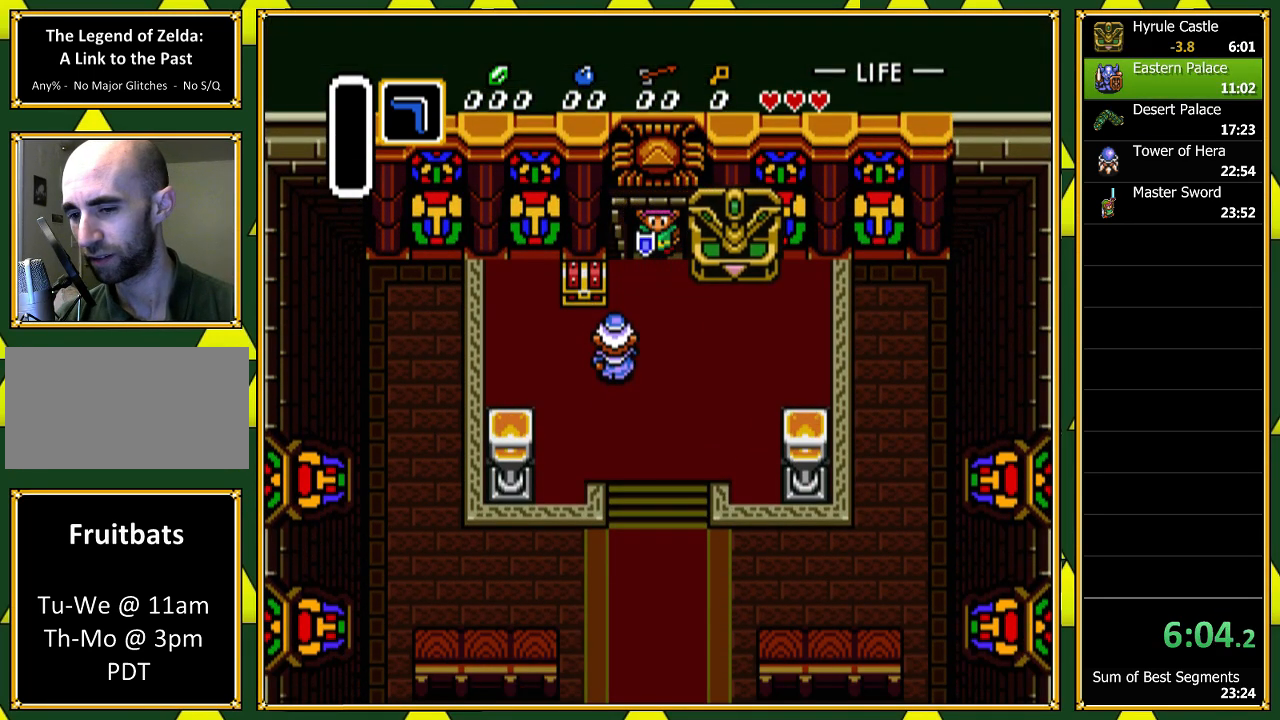
{"dt_ms": 500, "buttons": ["A"], "events": [[100, "A", "down"], [133, "B", "down"], [167, "A", "up"], [200, "B", "up"], [267, "A", "down"], [333, "A", "up"], [433, "A", "down"]]}
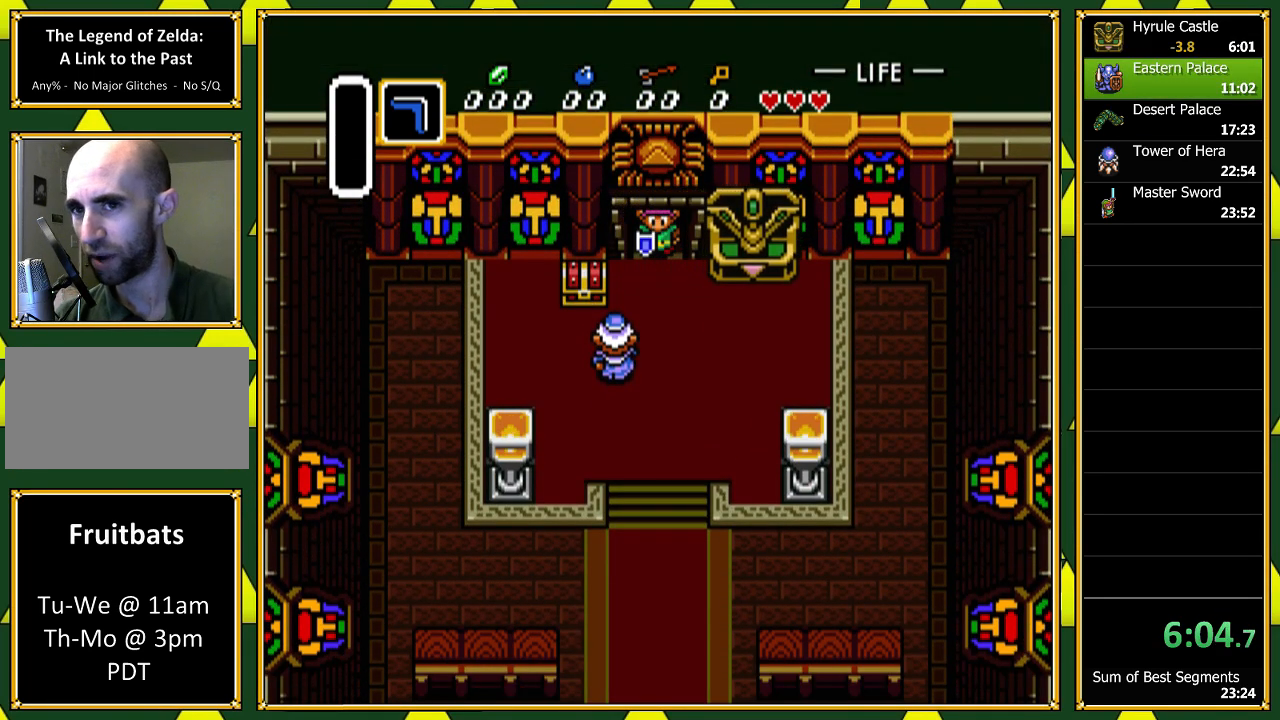
{"dt_ms": 500, "buttons": ["A"], "events": [[33, "A", "up"], [100, "A", "down"], [233, "A", "up"], [267, "A", "down"], [367, "A", "up"], [467, "A", "down"]]}
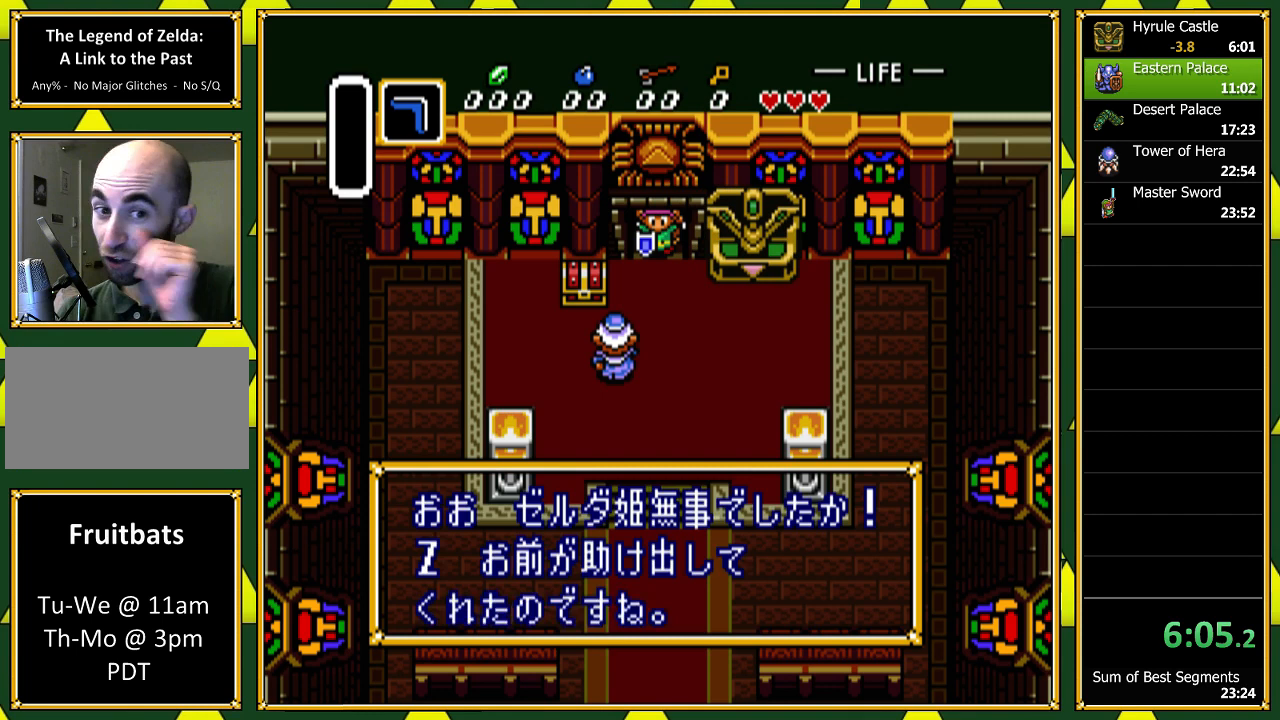
{"dt_ms": 500, "buttons": [], "events": [[67, "A", "up"], [167, "A", "down"], [233, "A", "up"], [333, "A", "down"], [433, "A", "up"]]}
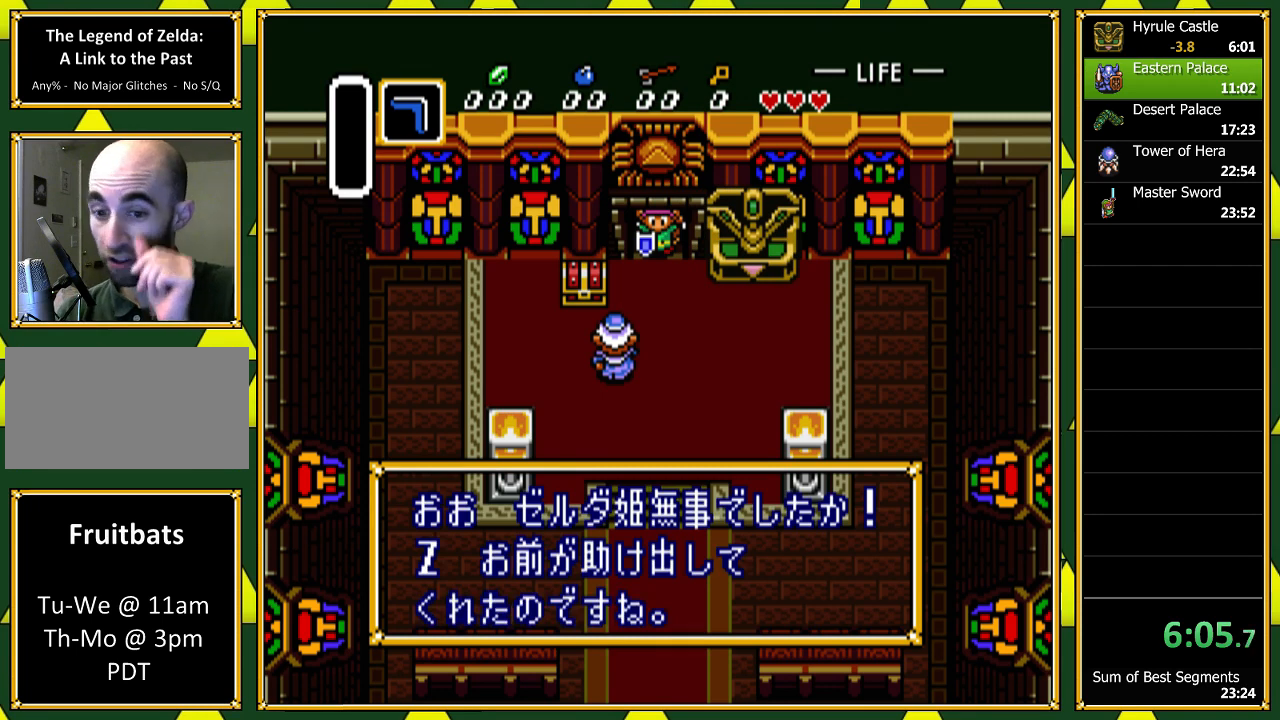
{"dt_ms": 500, "buttons": ["A"], "events": [[33, "A", "down"], [133, "A", "up"], [233, "A", "down"], [333, "A", "up"], [433, "A", "down"]]}
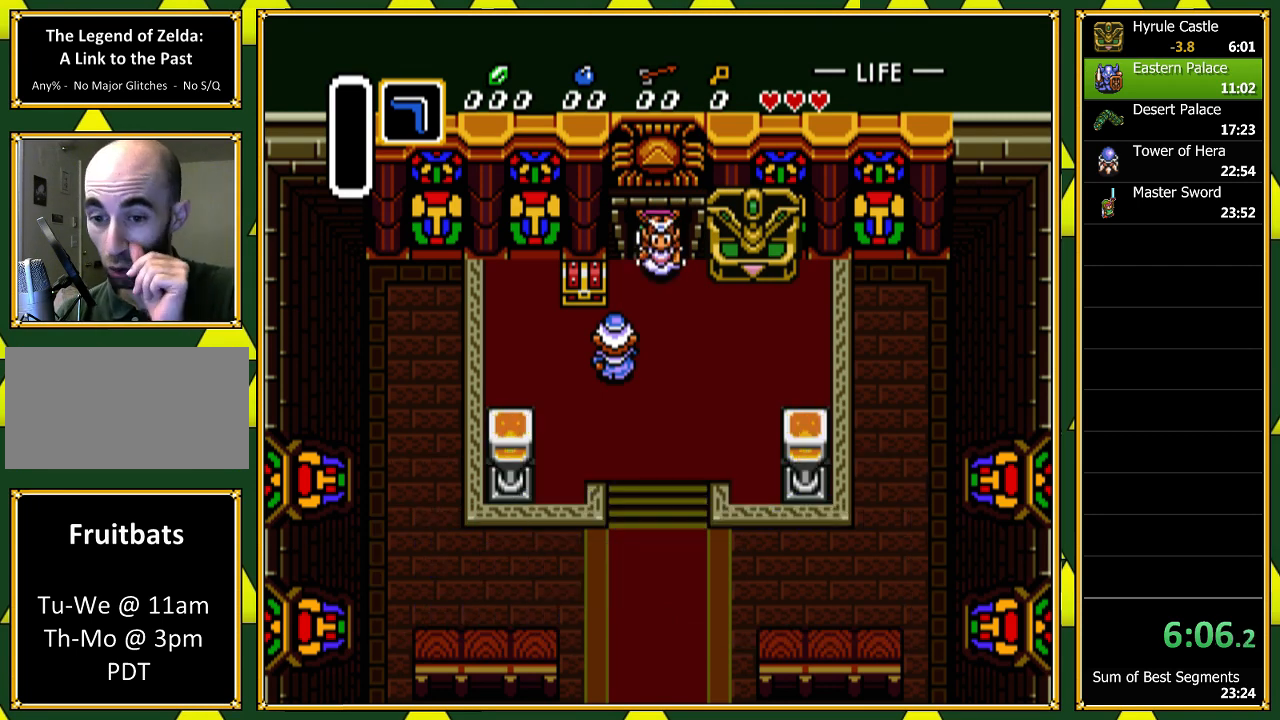
{"dt_ms": 500, "buttons": [], "events": [[33, "A", "up"], [133, "A", "down"], [200, "A", "up"], [333, "A", "down"], [433, "A", "up"]]}
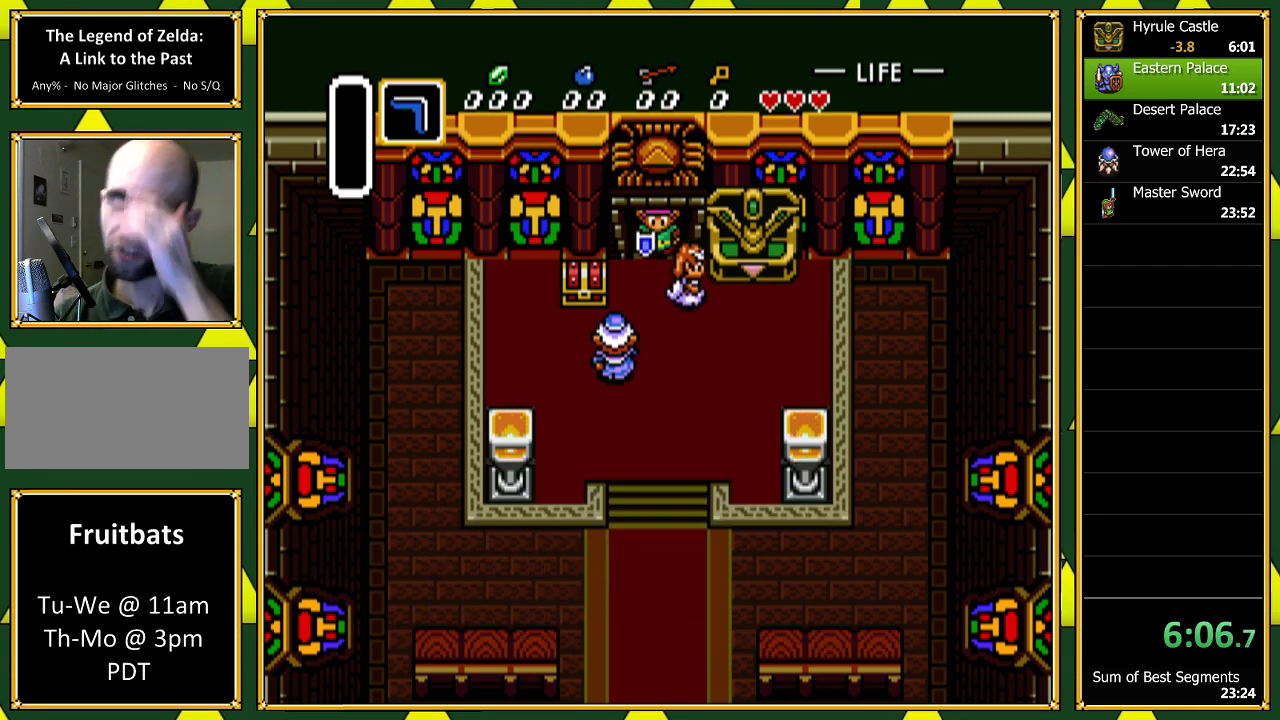
{"dt_ms": 500, "buttons": ["A"], "events": [[33, "A", "down"], [167, "A", "up"], [233, "A", "down"], [333, "A", "up"], [400, "A", "down"]]}
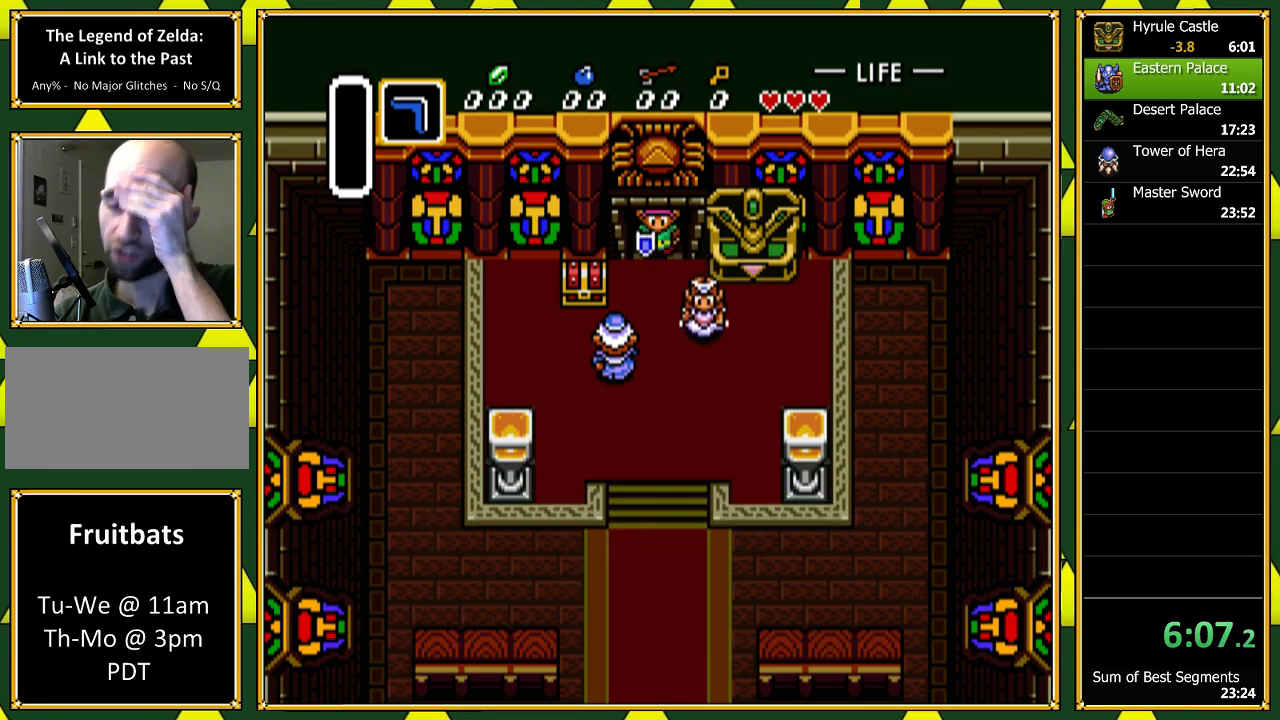
{"dt_ms": 500, "buttons": ["A"], "events": [[33, "A", "up"], [100, "A", "down"], [233, "A", "up"], [300, "A", "down"], [433, "A", "up"], [500, "A", "down"]]}
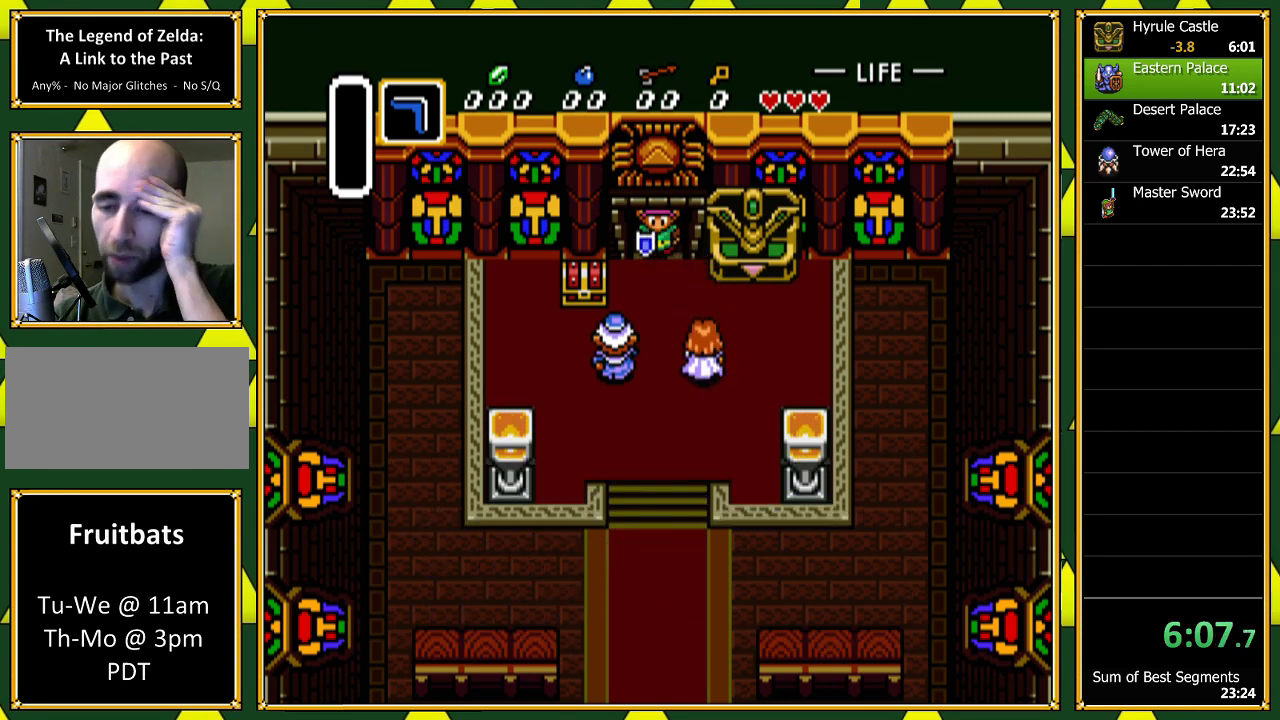
{"dt_ms": 500, "buttons": [], "events": [[133, "A", "up"], [167, "A", "down"], [300, "A", "up"], [367, "A", "down"], [500, "A", "up"]]}
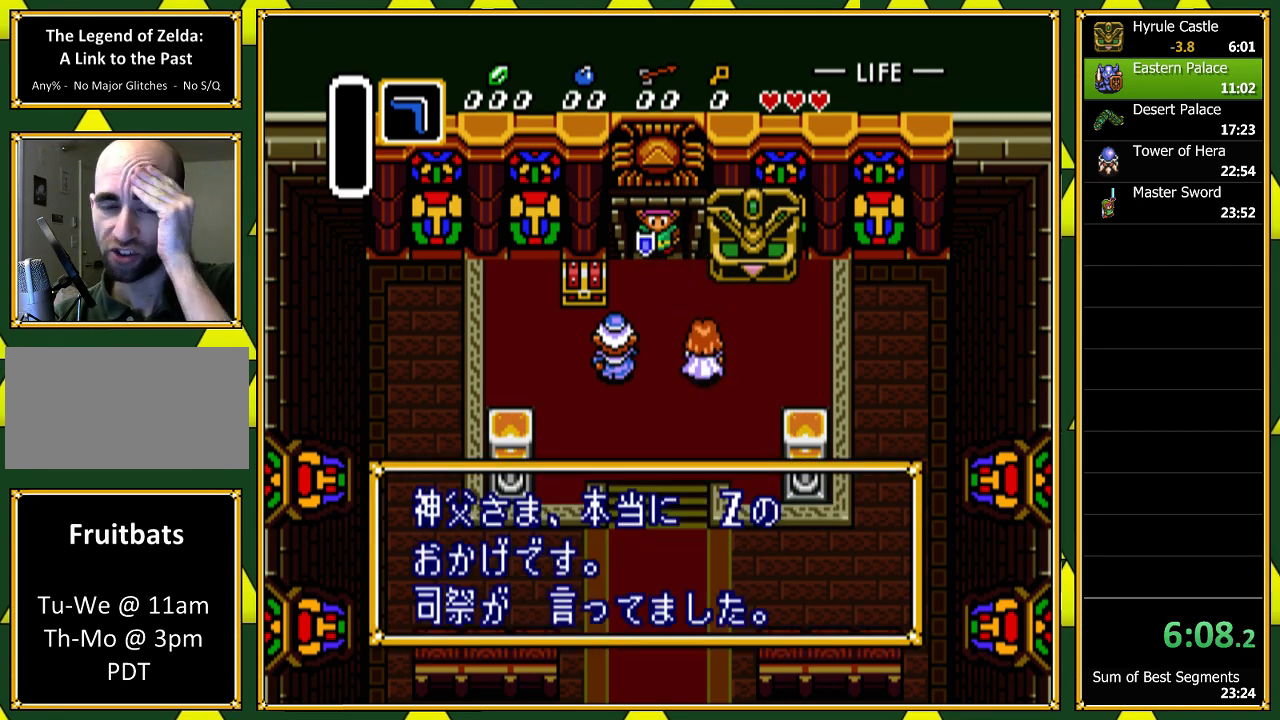
{"dt_ms": 500, "buttons": ["A"], "events": [[67, "A", "down"], [167, "A", "up"], [267, "A", "down"], [367, "A", "up"], [433, "A", "down"]]}
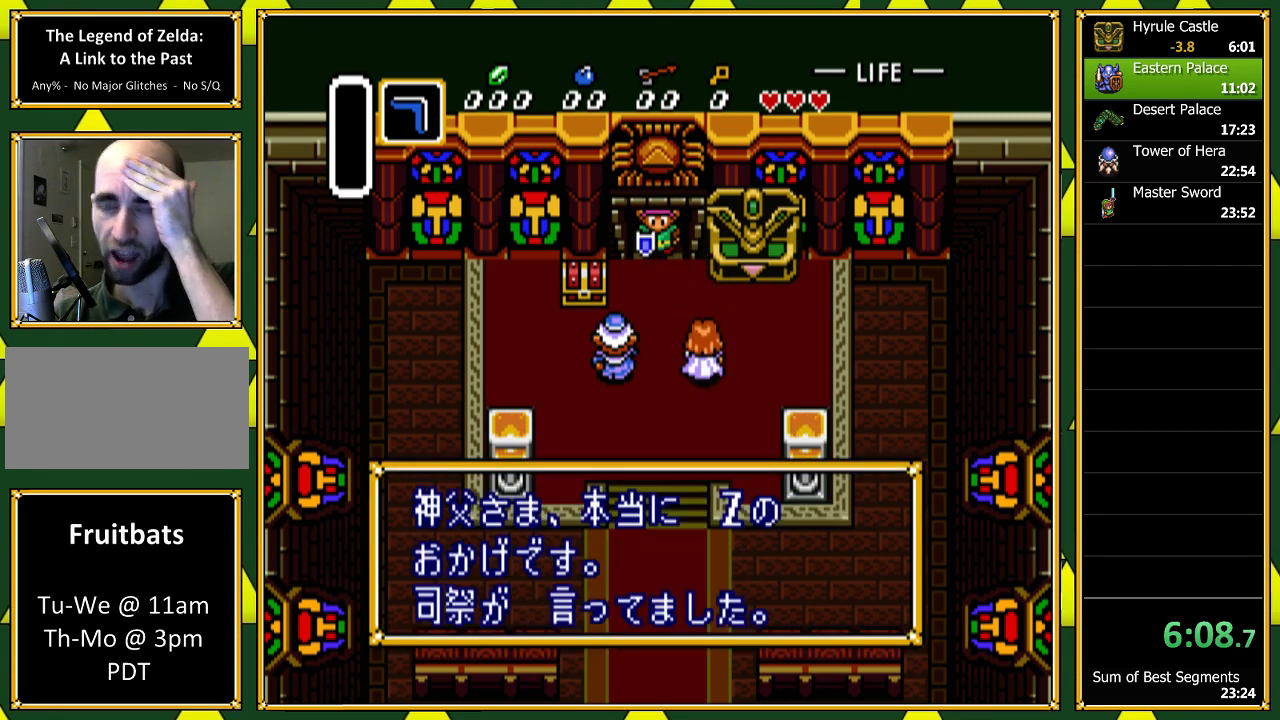
{"dt_ms": 500, "buttons": ["A"], "events": [[67, "A", "up"], [133, "A", "down"], [233, "A", "up"], [333, "A", "down"], [400, "A", "up"], [500, "A", "down"]]}
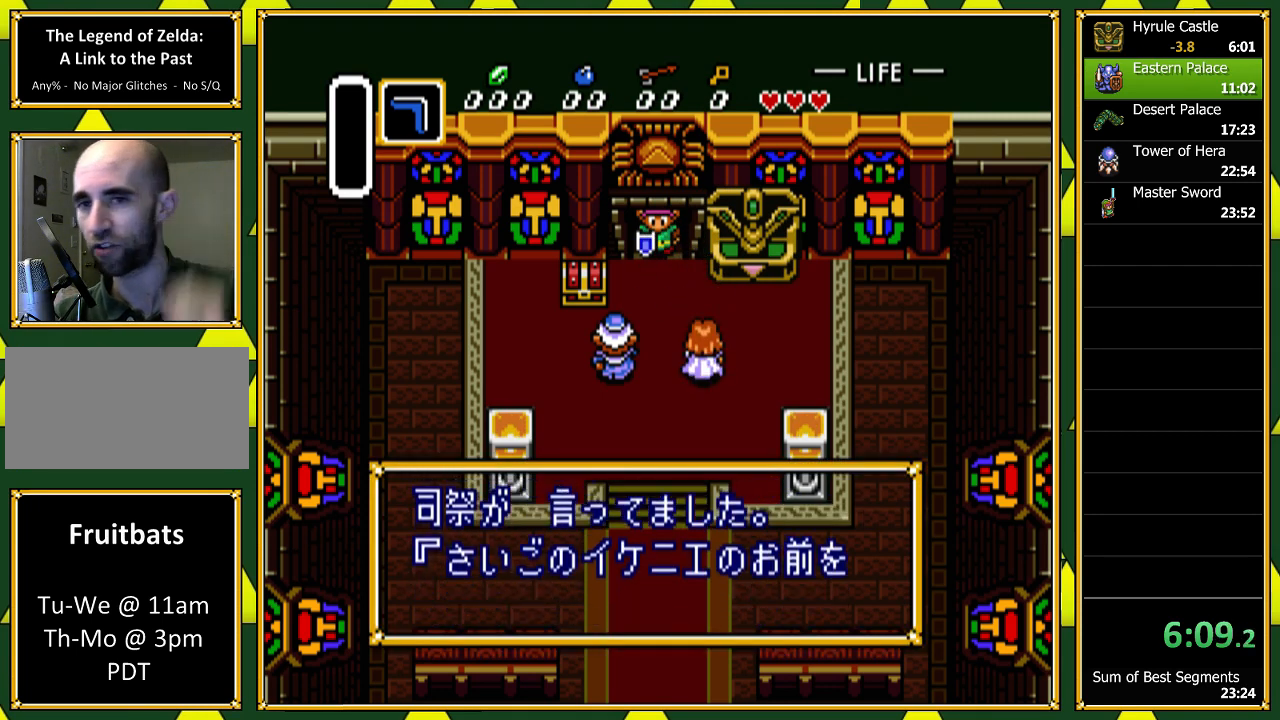
{"dt_ms": 500, "buttons": ["A"], "events": [[100, "A", "up"], [167, "A", "down"], [233, "A", "up"], [333, "A", "down"], [433, "A", "up"], [500, "A", "down"]]}
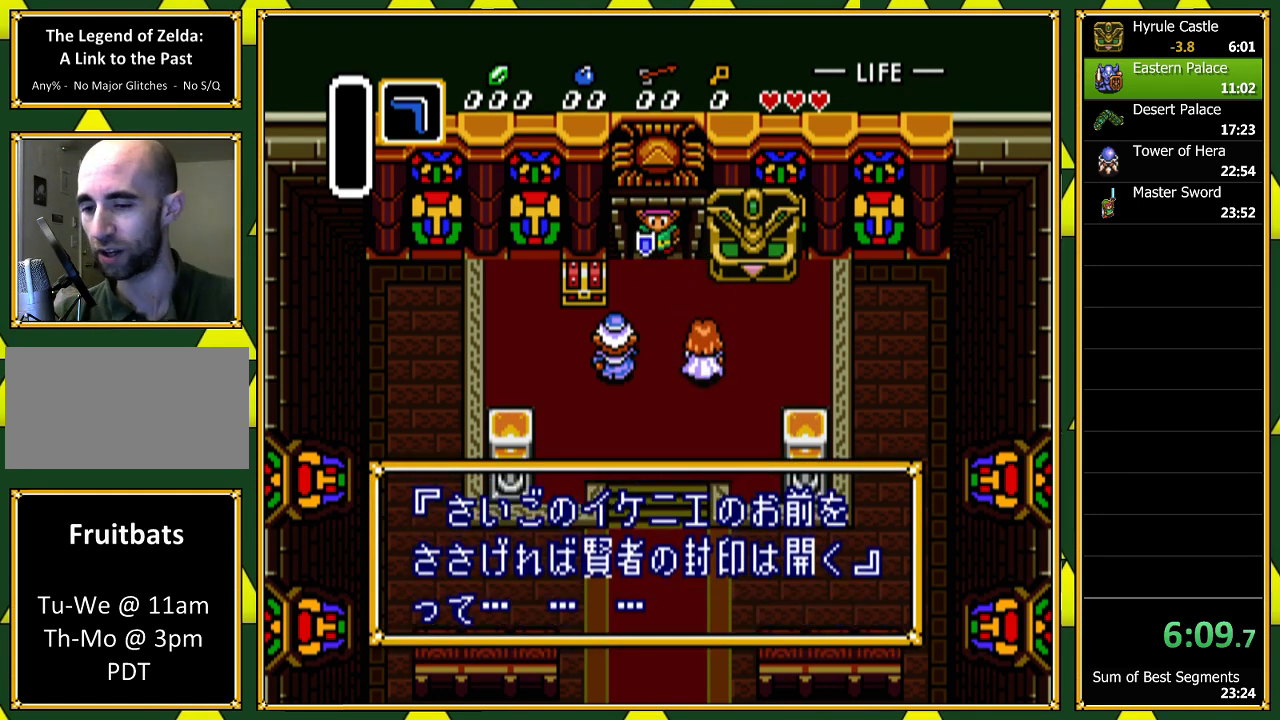
{"dt_ms": 500, "buttons": ["B"], "events": [[67, "B", "down"], [100, "A", "up"], [133, "B", "up"], [167, "A", "down"], [267, "A", "up"], [367, "A", "down"], [367, "B", "down"], [467, "A", "up"]]}
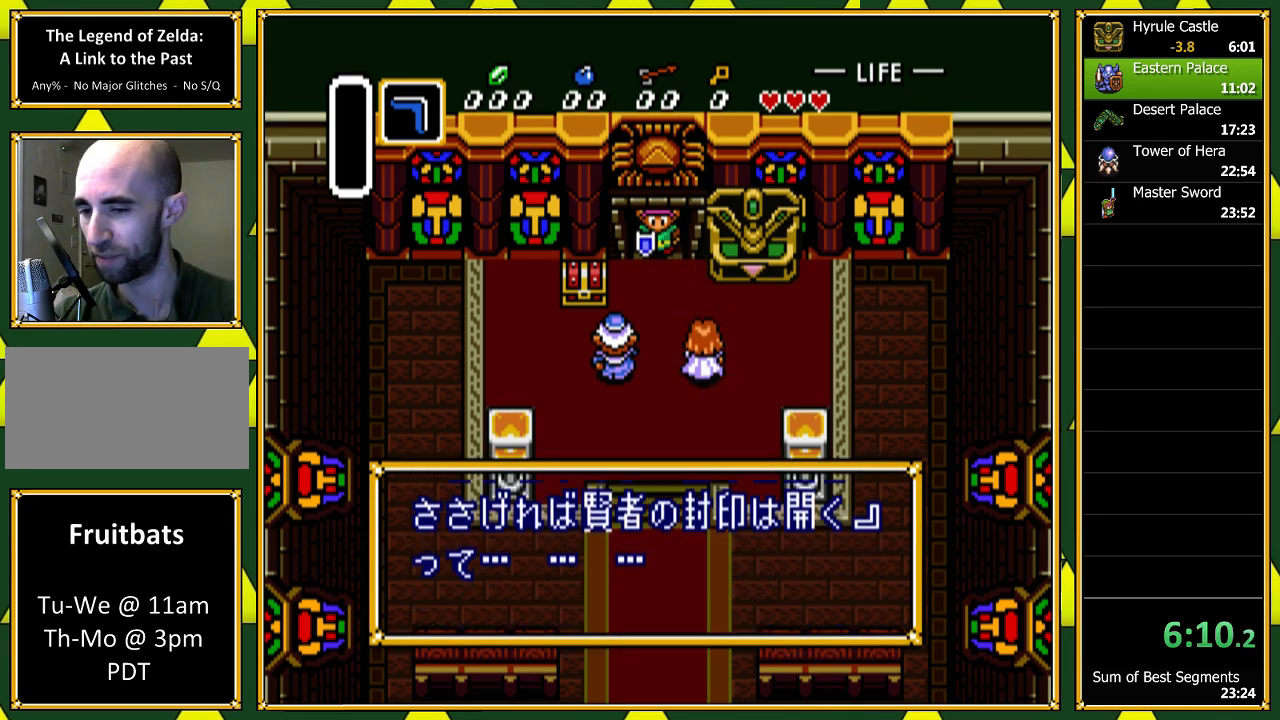
{"dt_ms": 500, "buttons": []}
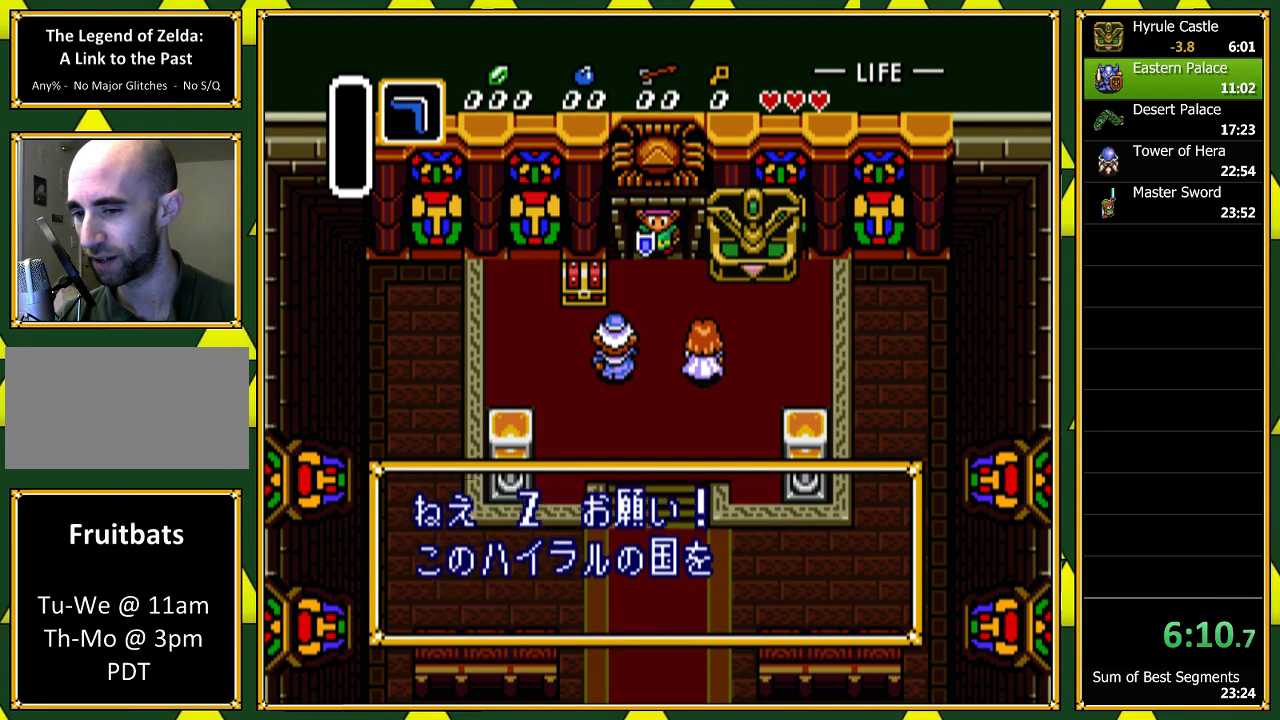
{"dt_ms": 500, "buttons": [], "events": [[33, "A", "down"], [67, "B", "down"], [100, "A", "up"], [200, "A", "down"], [200, "B", "up"], [267, "A", "up"], [333, "B", "down"], [367, "A", "down"], [433, "B", "up"], [467, "A", "up"]]}
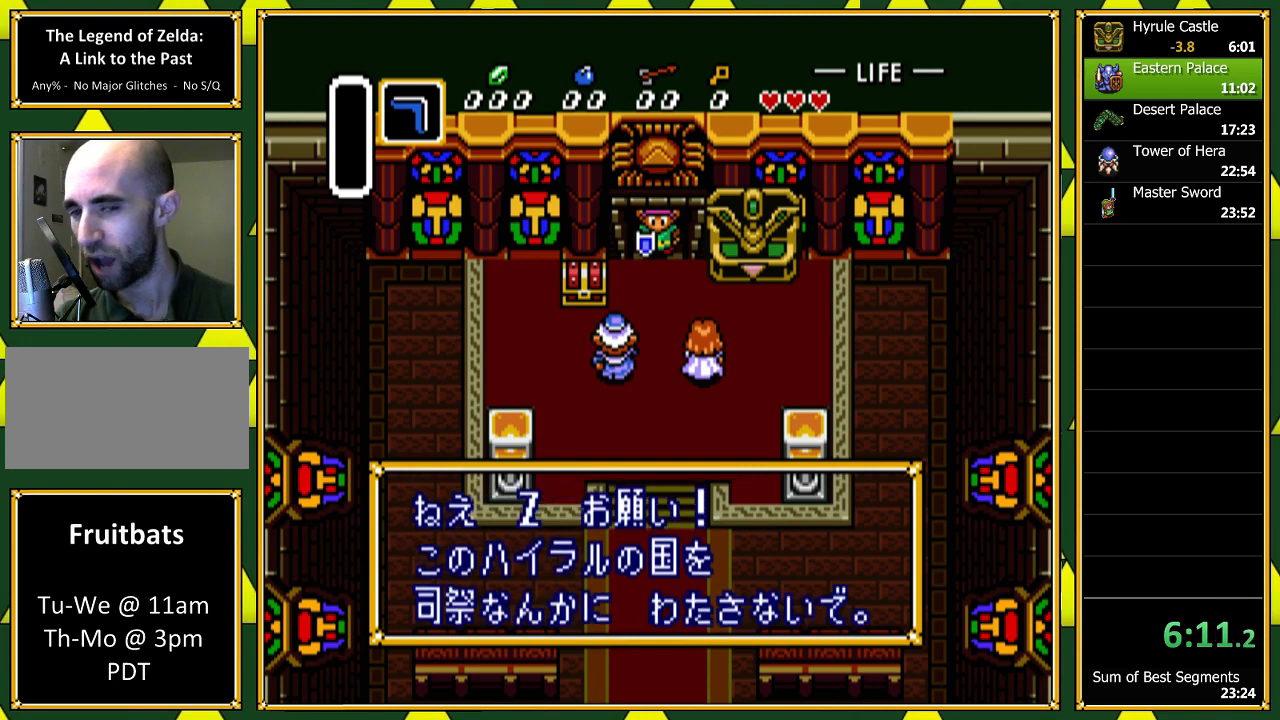
{"dt_ms": 500, "buttons": ["B"]}
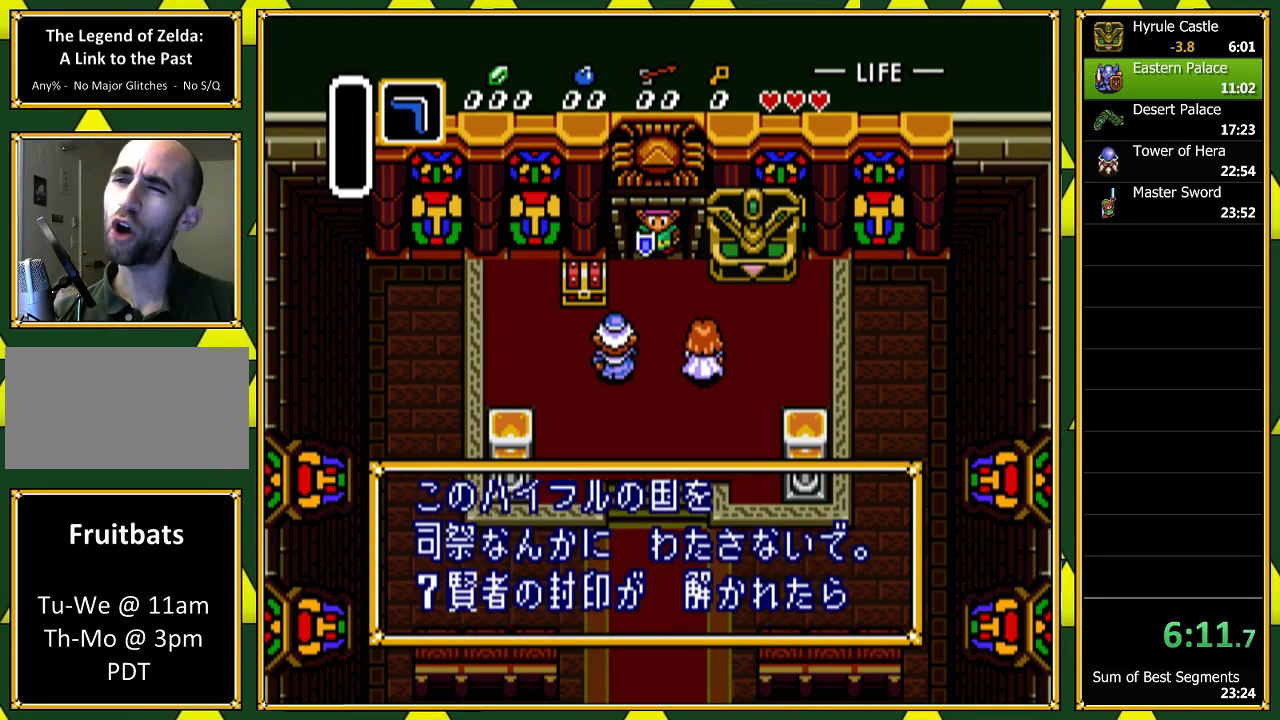
{"dt_ms": 500, "buttons": ["B"], "events": [[67, "A", "down"], [67, "B", "up"], [100, "A", "up"], [133, "B", "down"], [200, "A", "down"], [267, "B", "up"], [300, "A", "up"], [367, "A", "down"], [400, "B", "down"], [467, "A", "up"]]}
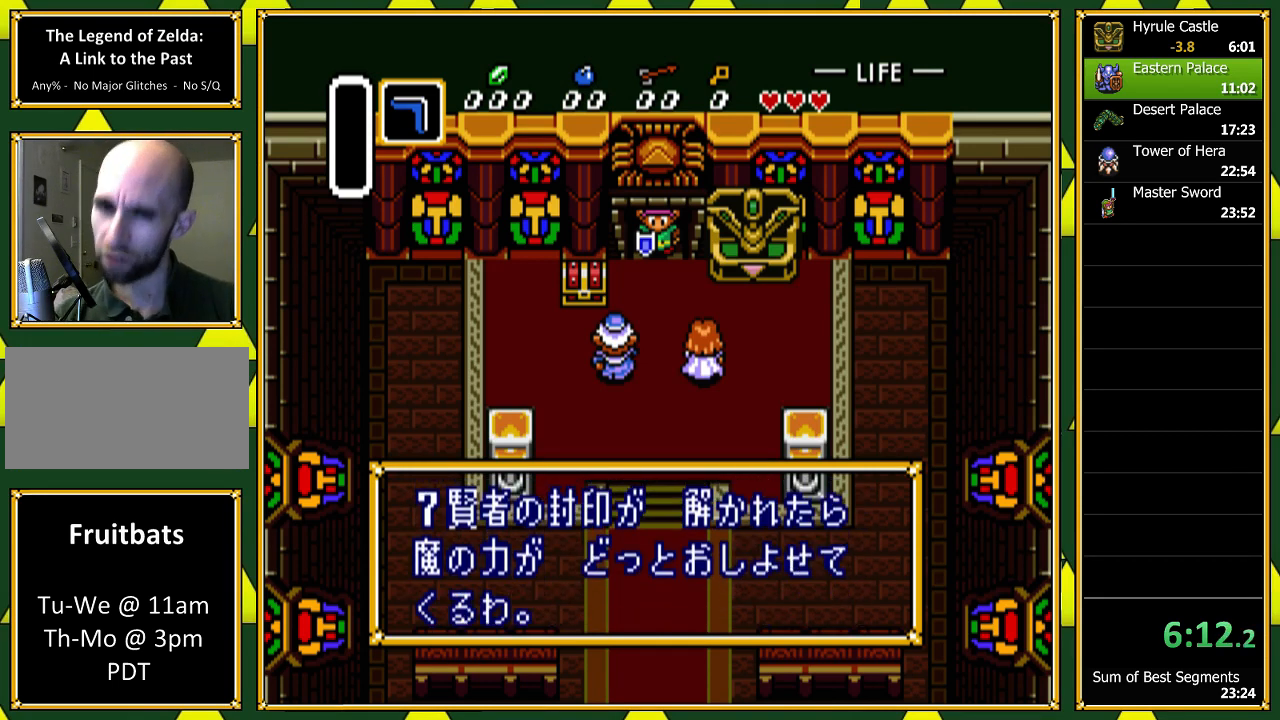
{"dt_ms": 1000, "buttons": ["B"]}